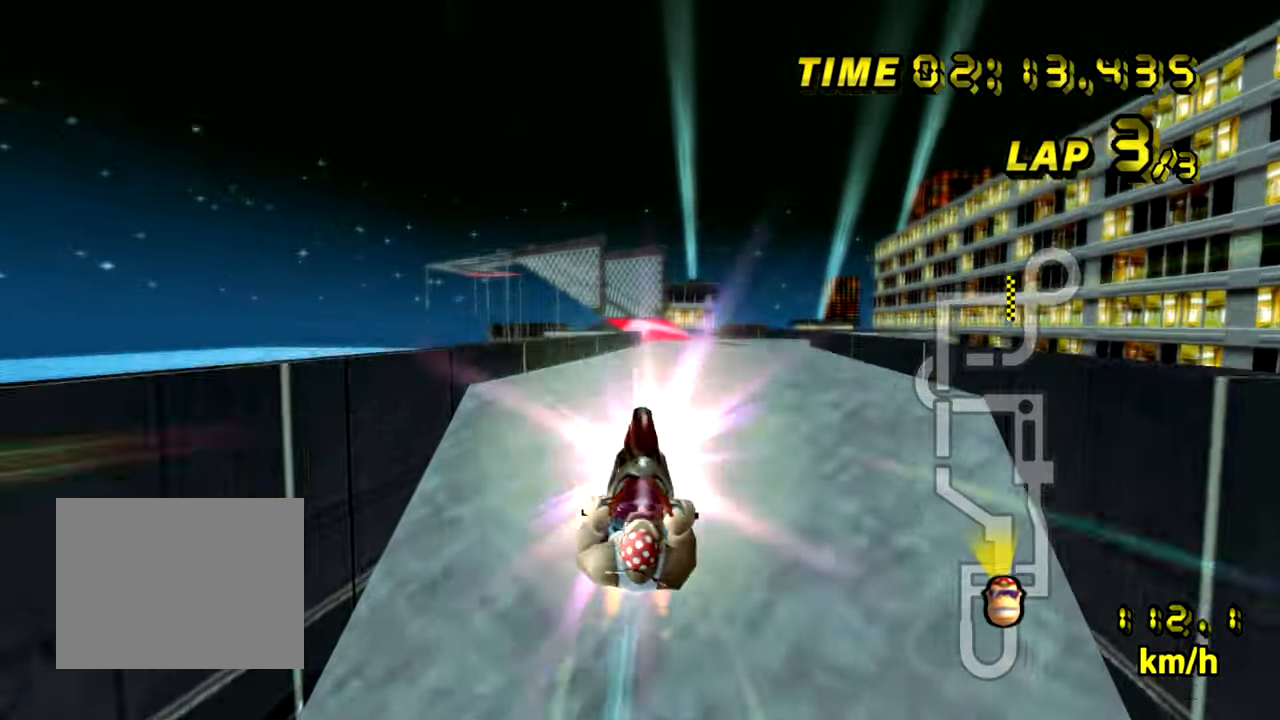
Gameplay with a controller (Nintendo layout); each line is a JSON object with the inputs held at the frame after it. "events" lists button and stick changes between this image and that frame as [ms after this image, input, new state], when the widget could be followed in between. Not read: L1 L3 R3 X Y Z.
{"buttons": ["A"], "left_stick": "up", "events": [[200, "left_stick", "center"], [317, "left_stick", "up"], [433, "left_stick", "center"], [483, "left_stick", "up"]]}
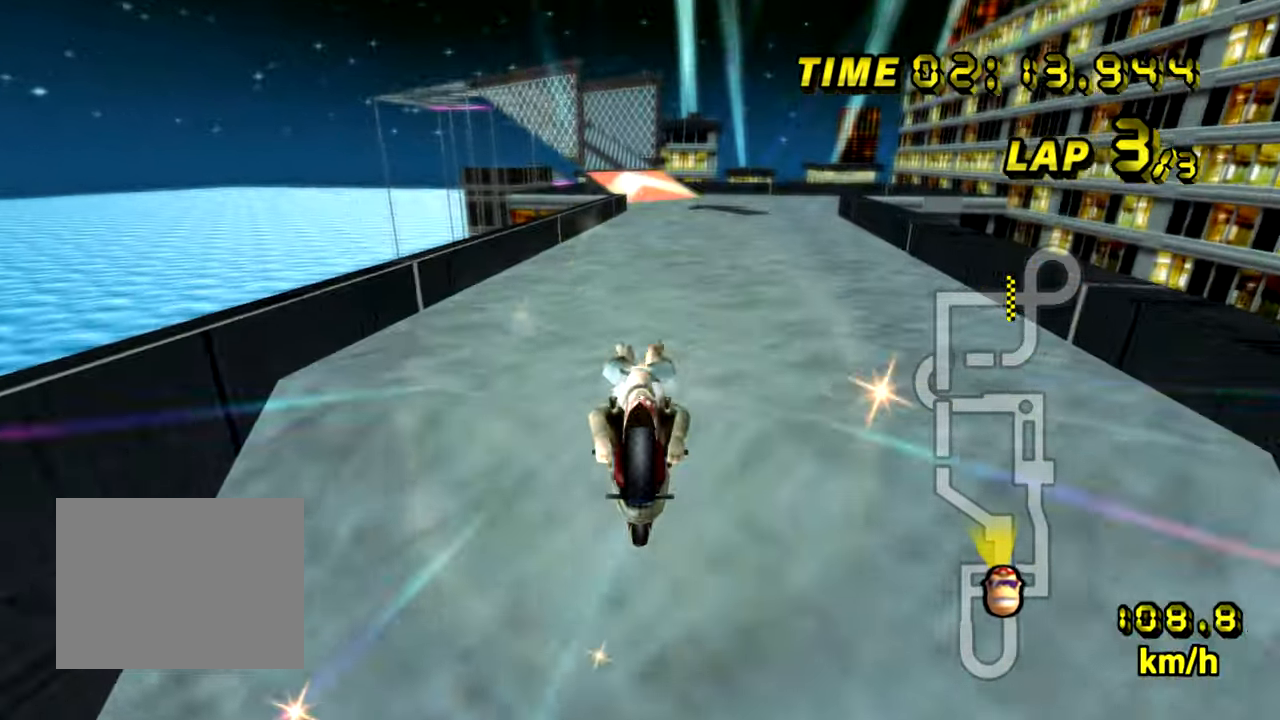
{"buttons": ["A"], "left_stick": "center", "events": [[317, "left_stick", "center"]]}
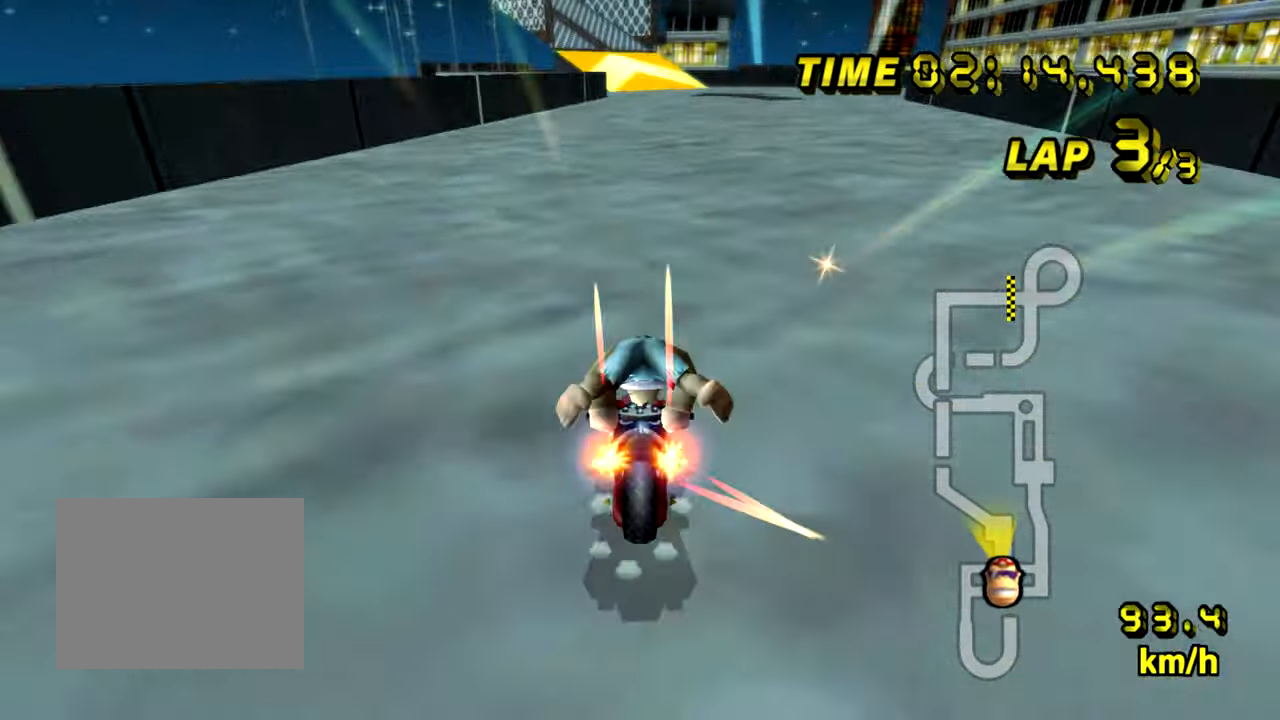
{"buttons": ["A"], "left_stick": "left", "events": [[483, "left_stick", "left"]]}
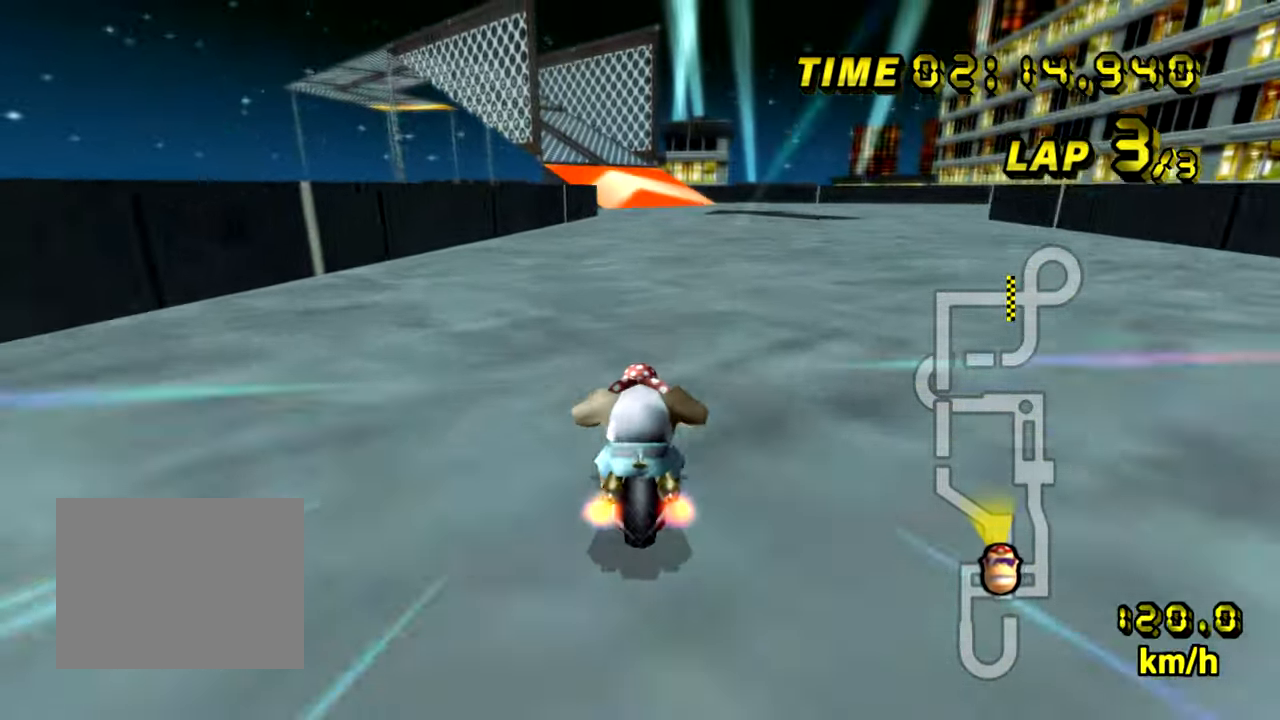
{"buttons": ["A"], "left_stick": "center", "events": [[417, "left_stick", "center"]]}
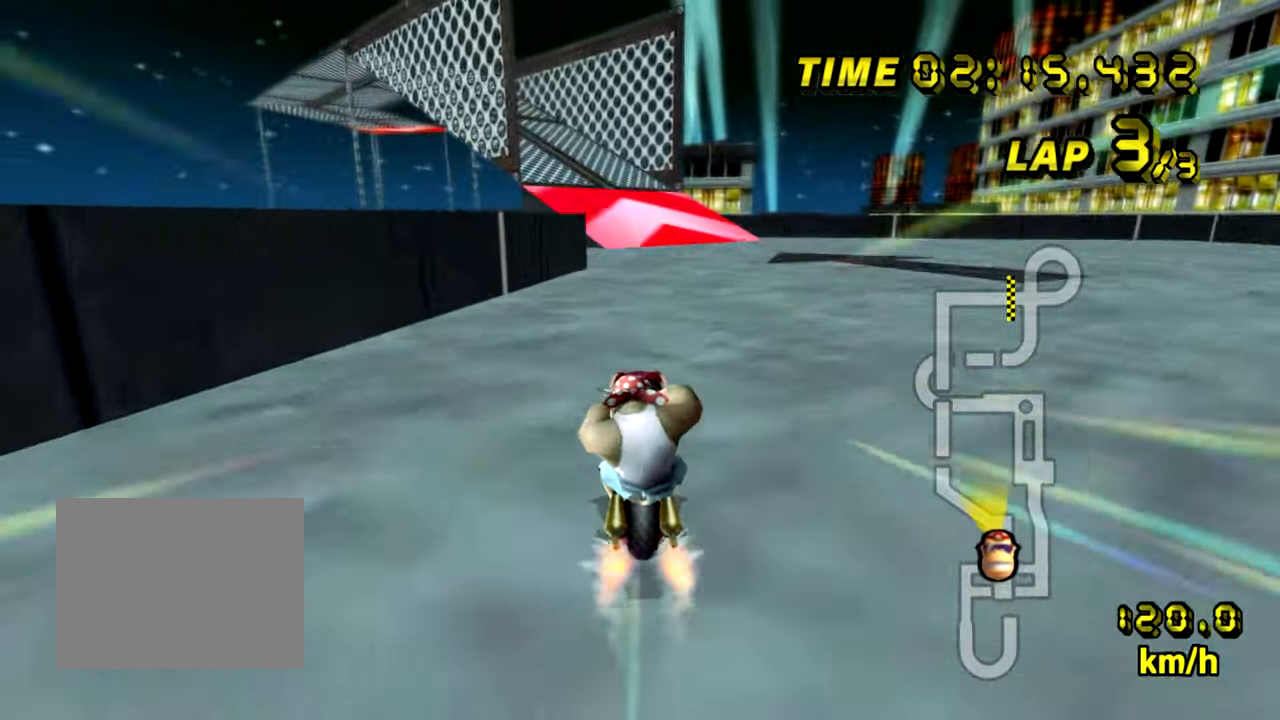
{"buttons": ["A"], "left_stick": "center", "events": [[17, "left_stick", "left"], [200, "left_stick", "center"], [267, "left_stick", "left"], [367, "left_stick", "center"]]}
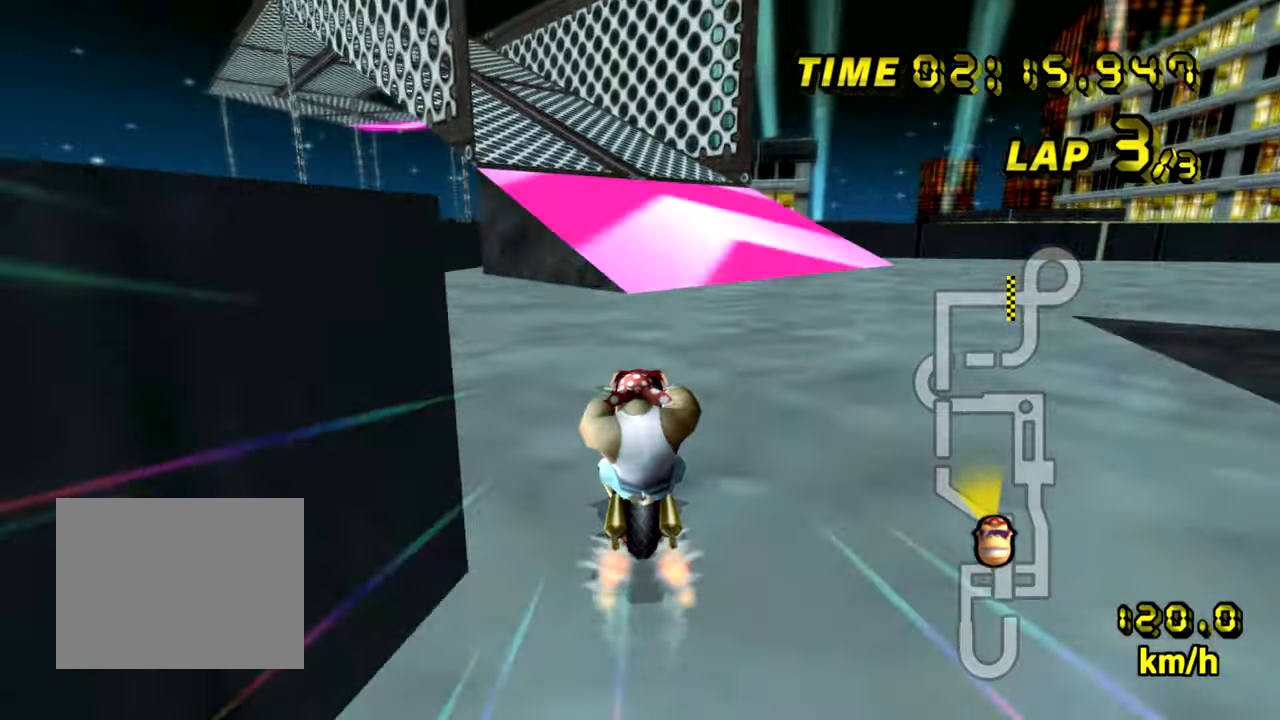
{"buttons": ["A", "B"], "left_stick": "left", "events": [[217, "B", "down"], [217, "left_stick", "left"], [301, "left_stick", "center"], [351, "left_stick", "left"]]}